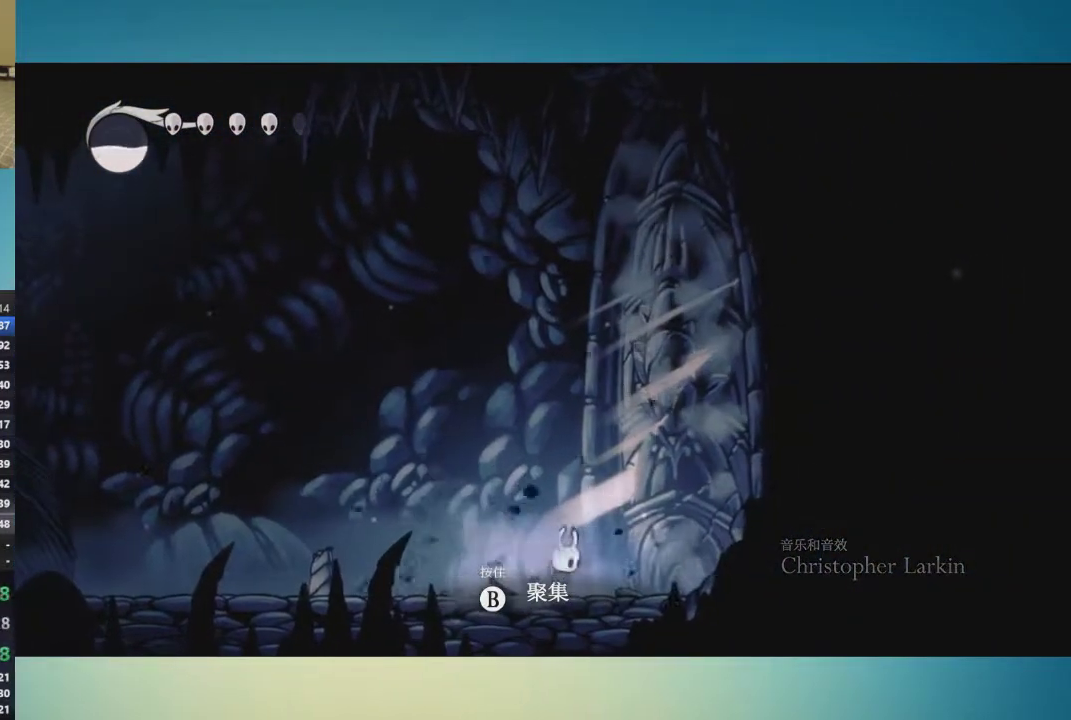
Gameplay with a controller (Xbox layout); each line is a JSON object with the inputs held at the frame after it. "events" lists button and stick changes between this image and that frame as [ms after this image, input, new state], when the widget could be followed in between. This overlay highlights the sticks when they move; stick clicks (L3 R3) are not distinguishable. Not read: L3 R3 SELECT.
{"buttons": [], "left_stick": "right", "right_stick": "center", "events": [[167, "X", "down"], [300, "X", "up"]]}
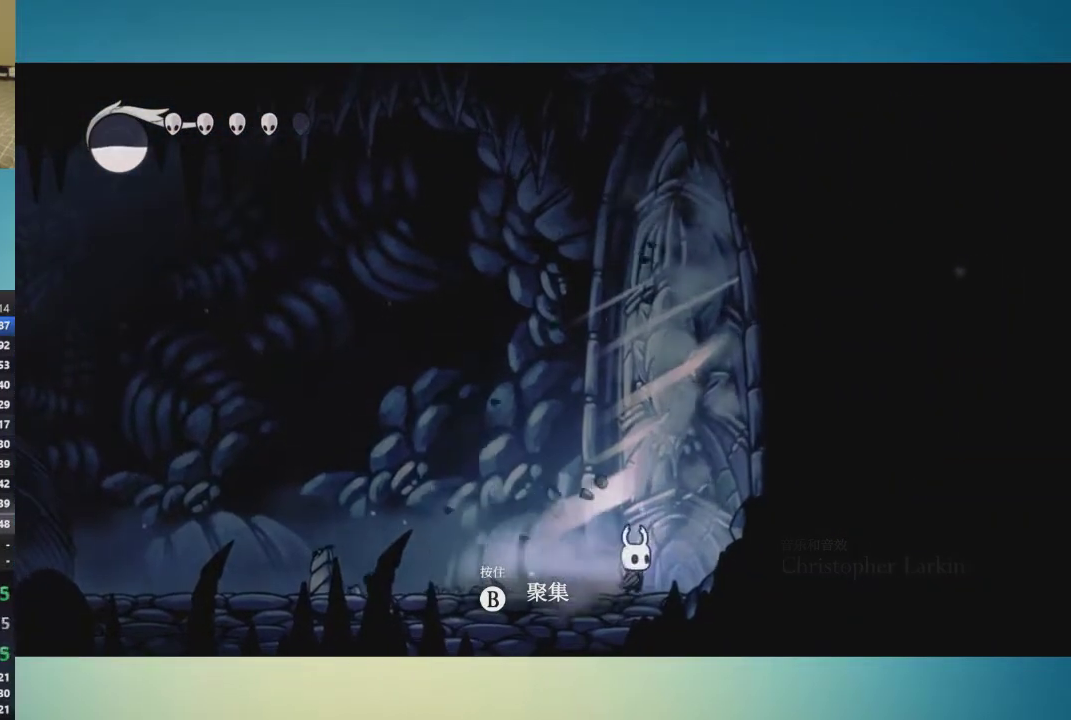
{"buttons": ["X"], "left_stick": "right", "right_stick": "center", "events": [[84, "X", "down"], [201, "X", "up"], [484, "X", "down"]]}
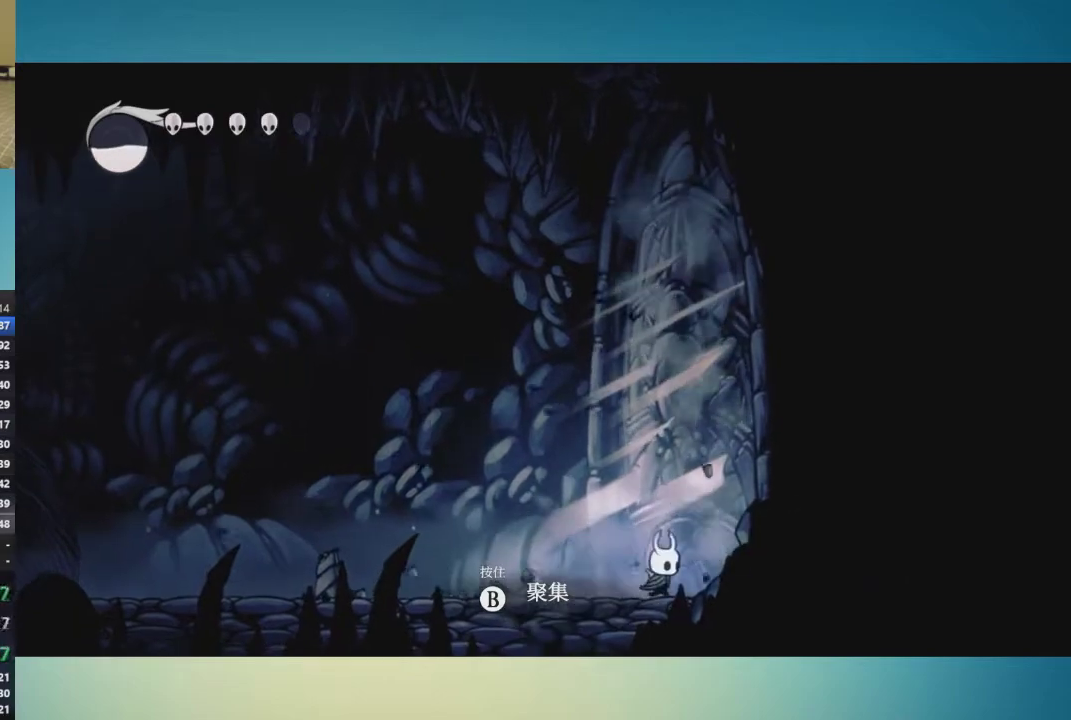
{"buttons": [], "left_stick": "up-right", "right_stick": "center", "events": [[100, "X", "up"], [267, "left_stick", "up-right"], [400, "X", "down"], [484, "X", "up"]]}
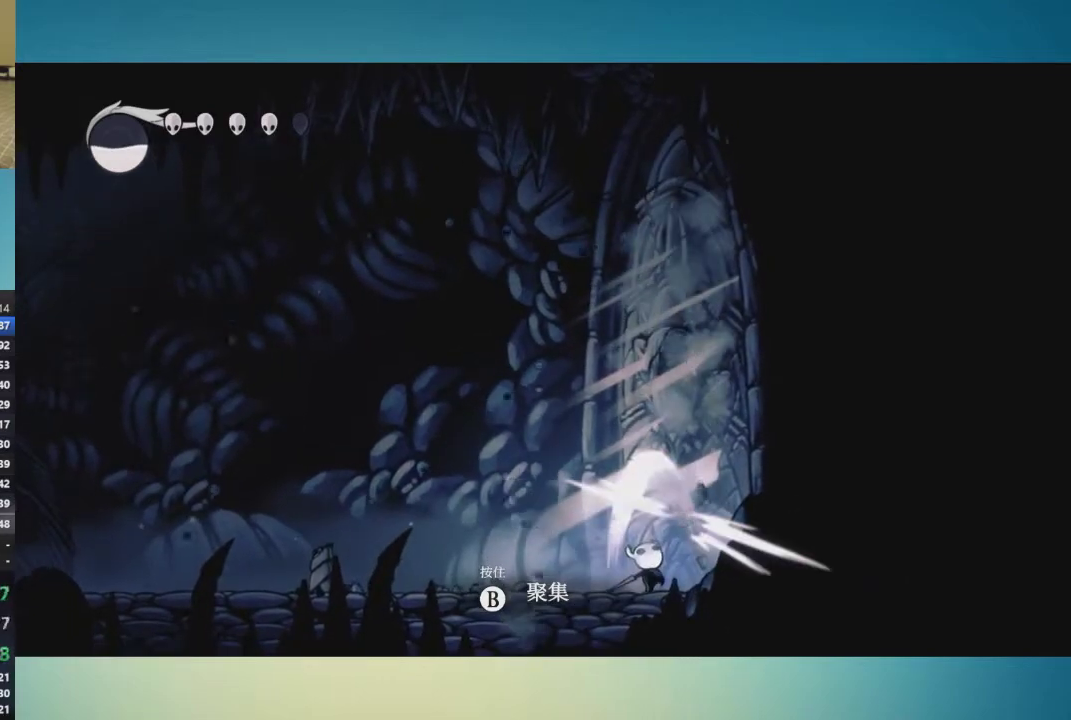
{"buttons": [], "left_stick": "up-right", "right_stick": "center", "events": [[301, "X", "down"], [417, "X", "up"]]}
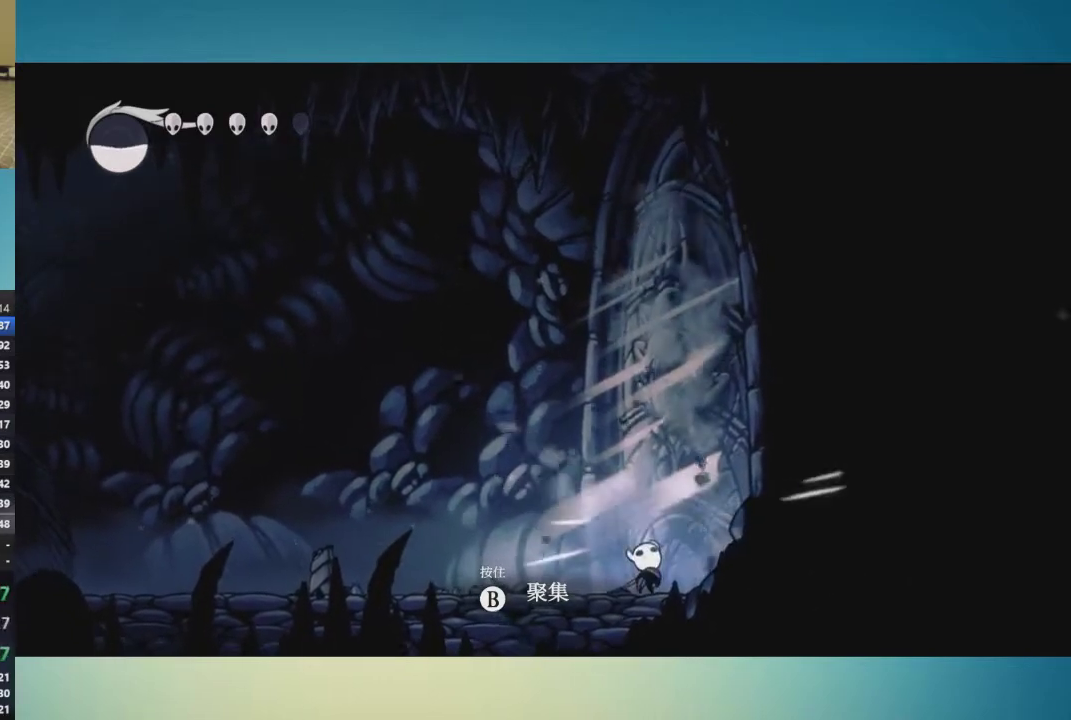
{"buttons": [], "left_stick": "up-right", "right_stick": "center", "events": [[217, "X", "down"], [300, "X", "up"]]}
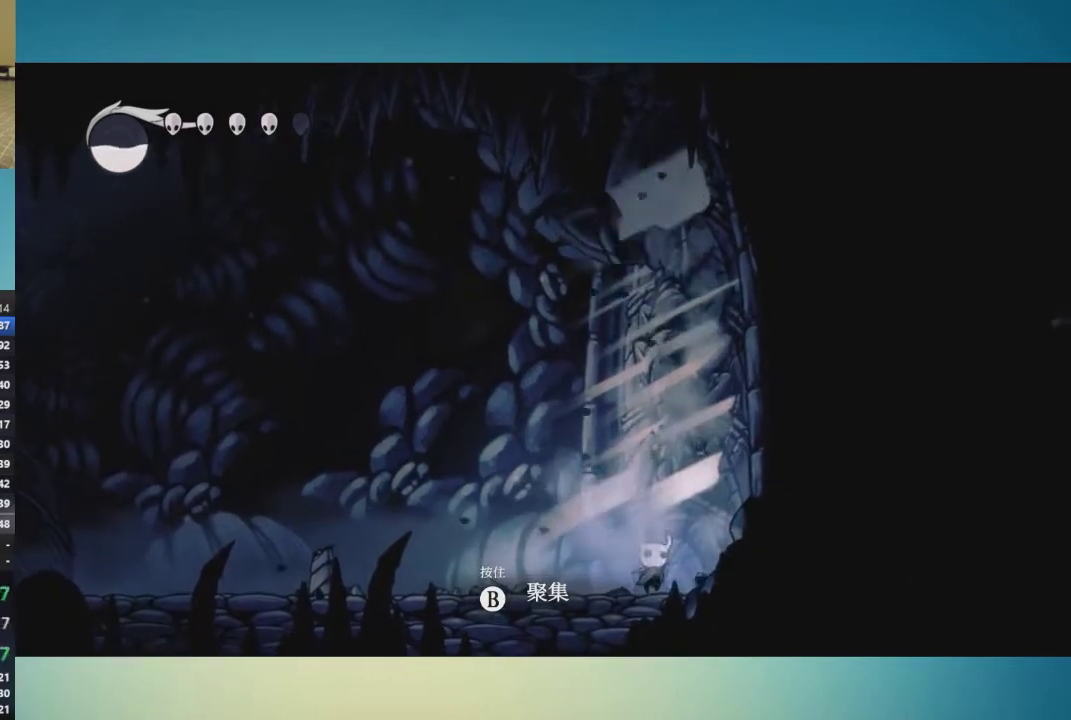
{"buttons": [], "left_stick": "up-right", "right_stick": "center", "events": [[101, "X", "down"], [201, "X", "up"]]}
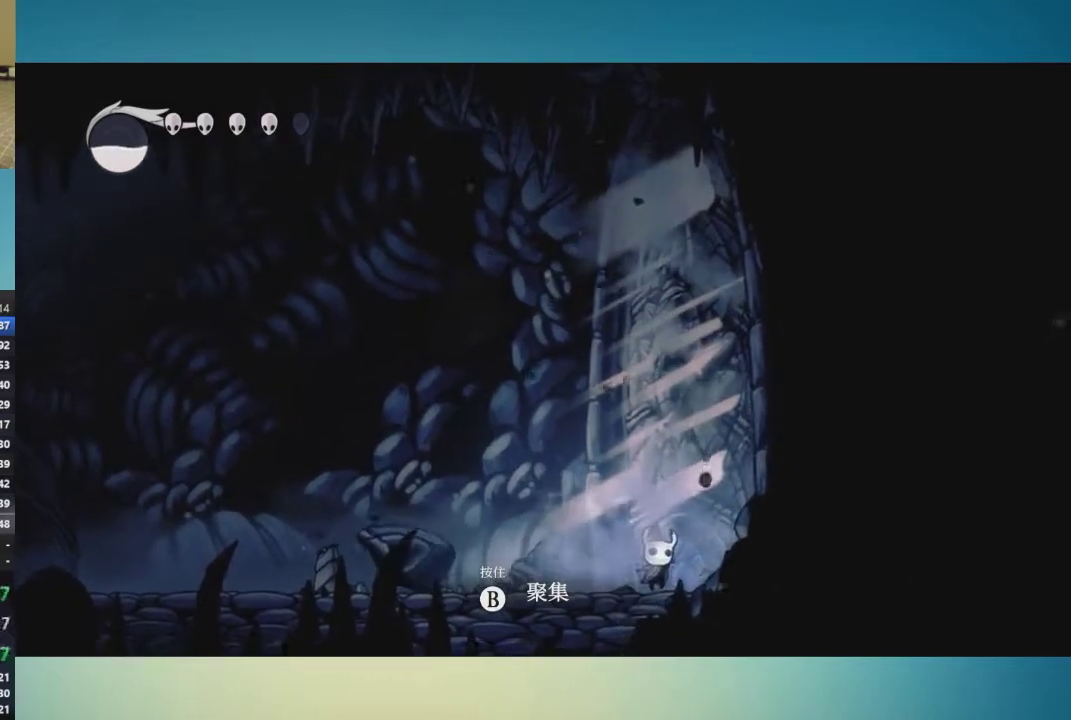
{"buttons": ["X"], "left_stick": "up-right", "right_stick": "center", "events": [[50, "X", "down"], [133, "X", "up"], [450, "X", "down"]]}
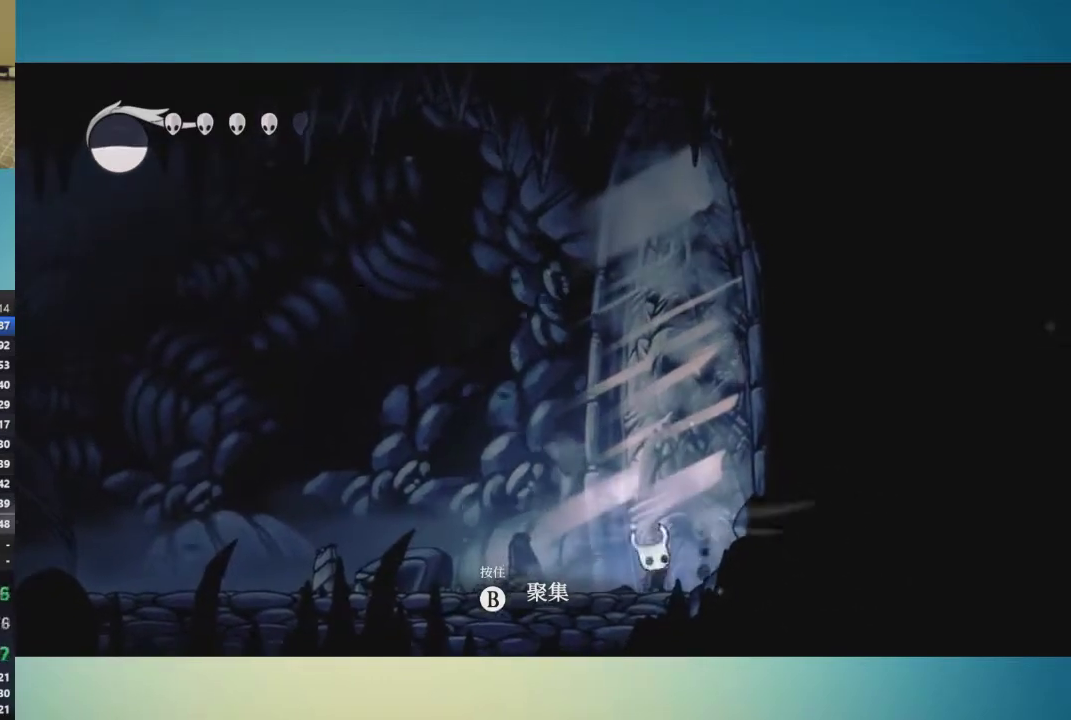
{"buttons": [], "left_stick": "up-right", "right_stick": "center", "events": [[84, "X", "up"], [367, "X", "down"], [484, "X", "up"]]}
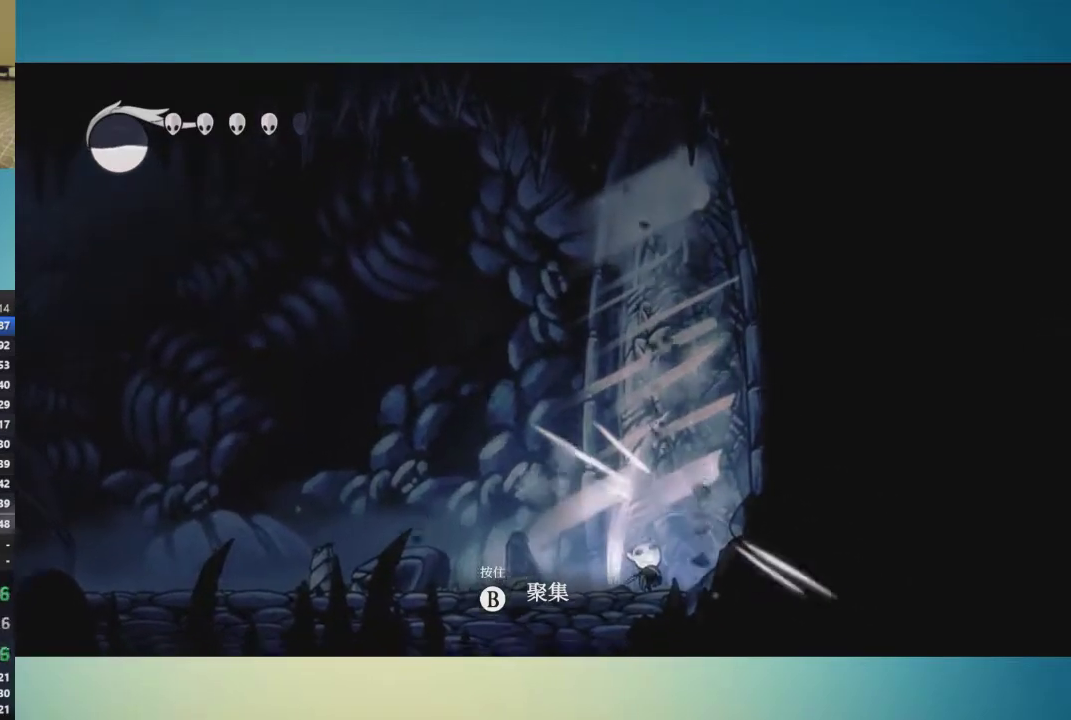
{"buttons": [], "left_stick": "up-right", "right_stick": "center", "events": [[267, "X", "down"], [384, "X", "up"]]}
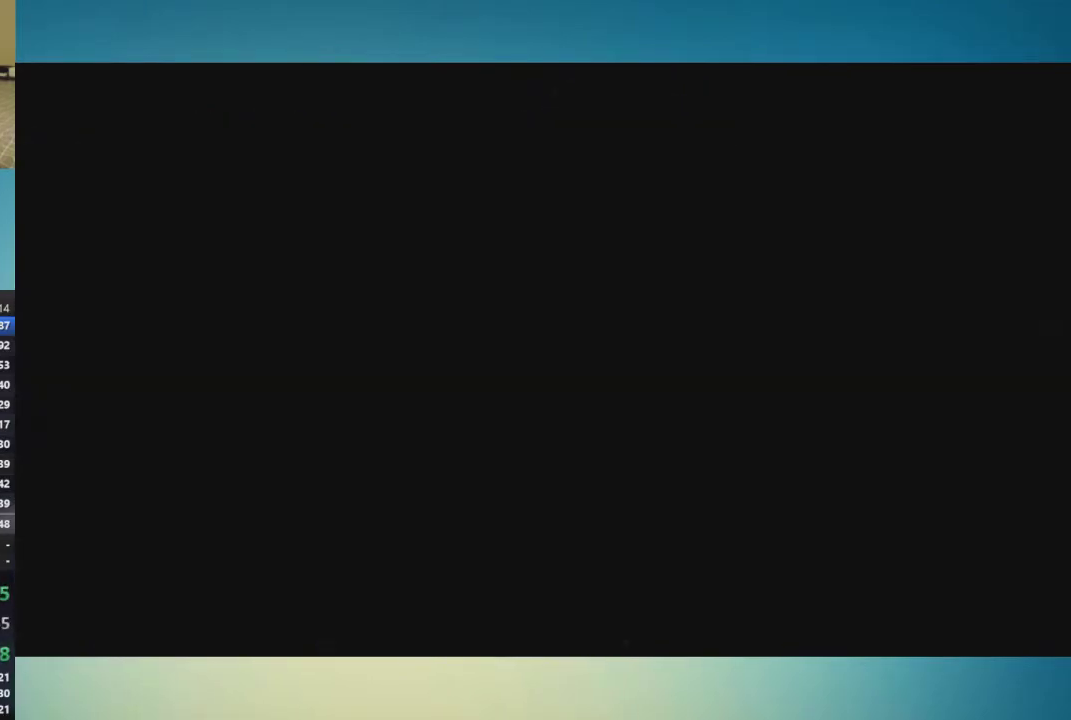
{"buttons": [], "left_stick": "center", "right_stick": "center", "events": [[451, "left_stick", "center"]]}
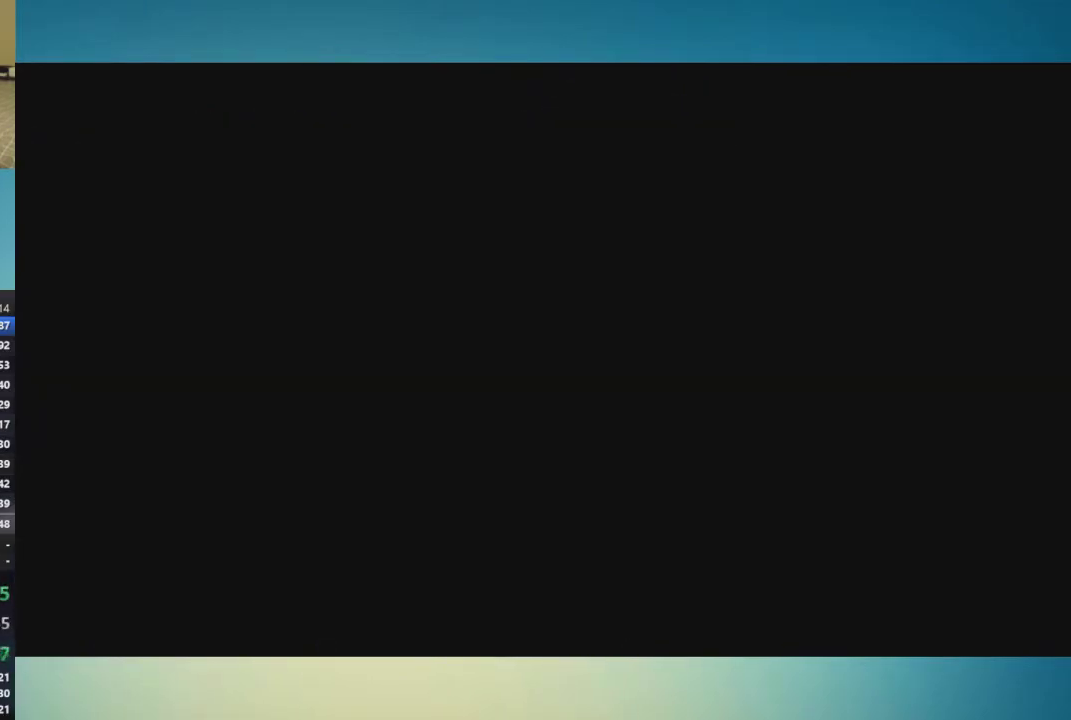
{"buttons": [], "left_stick": "right", "right_stick": "center", "events": [[217, "left_stick", "right"]]}
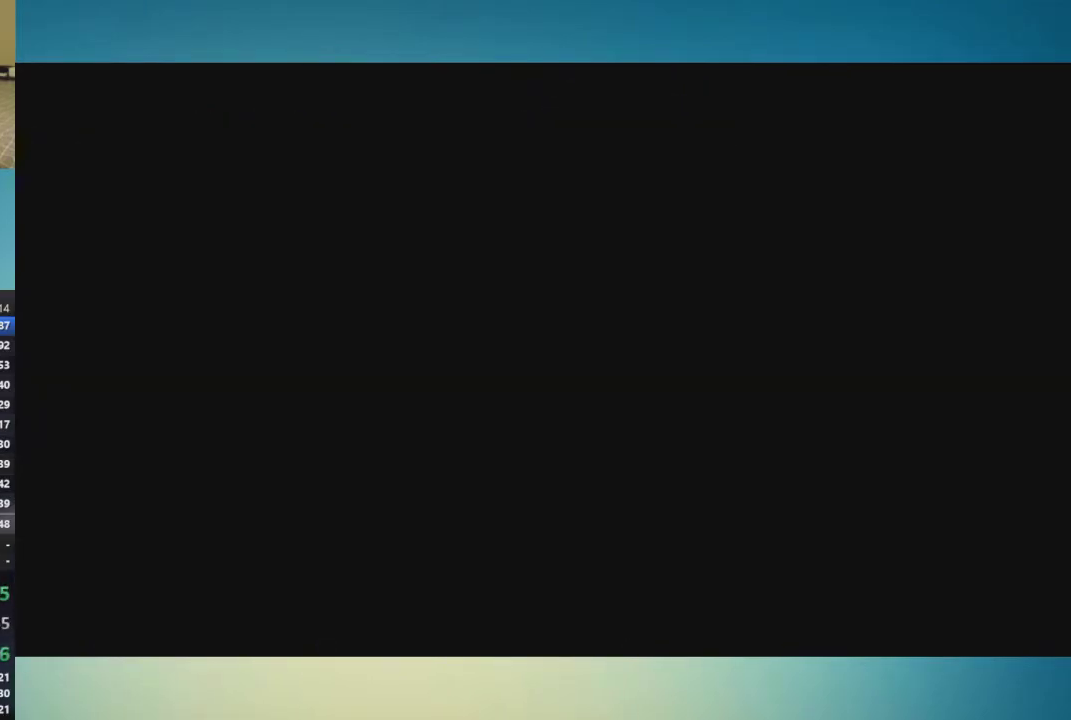
{"buttons": [], "left_stick": "right", "right_stick": "center", "events": []}
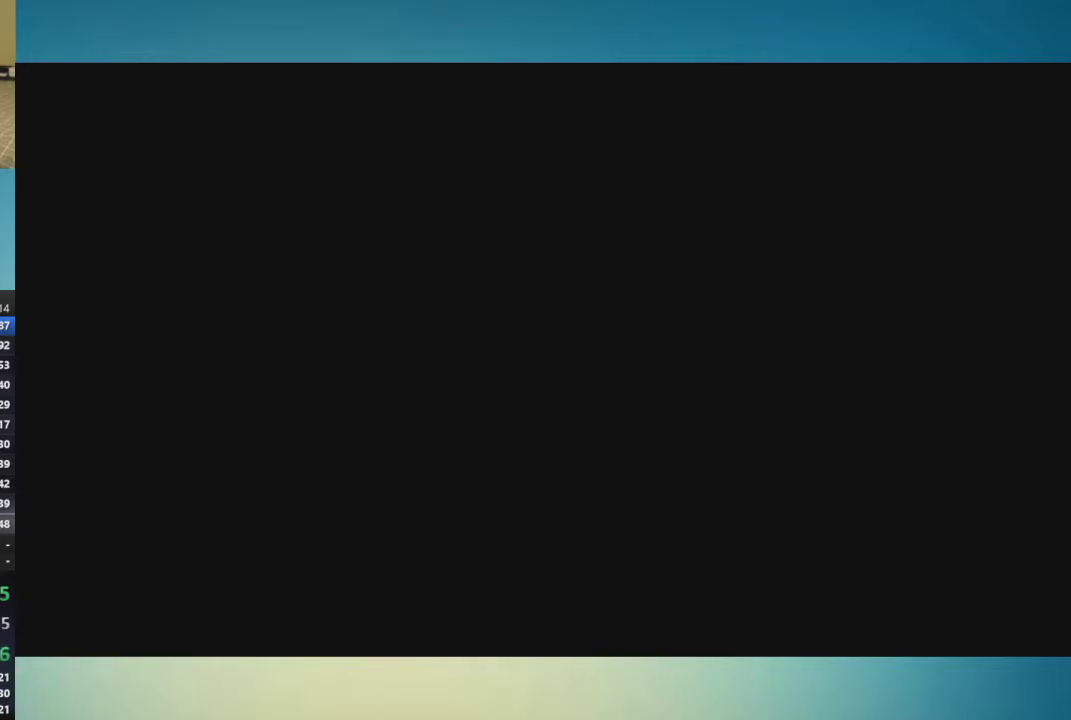
{"buttons": [], "left_stick": "right", "right_stick": "center", "events": []}
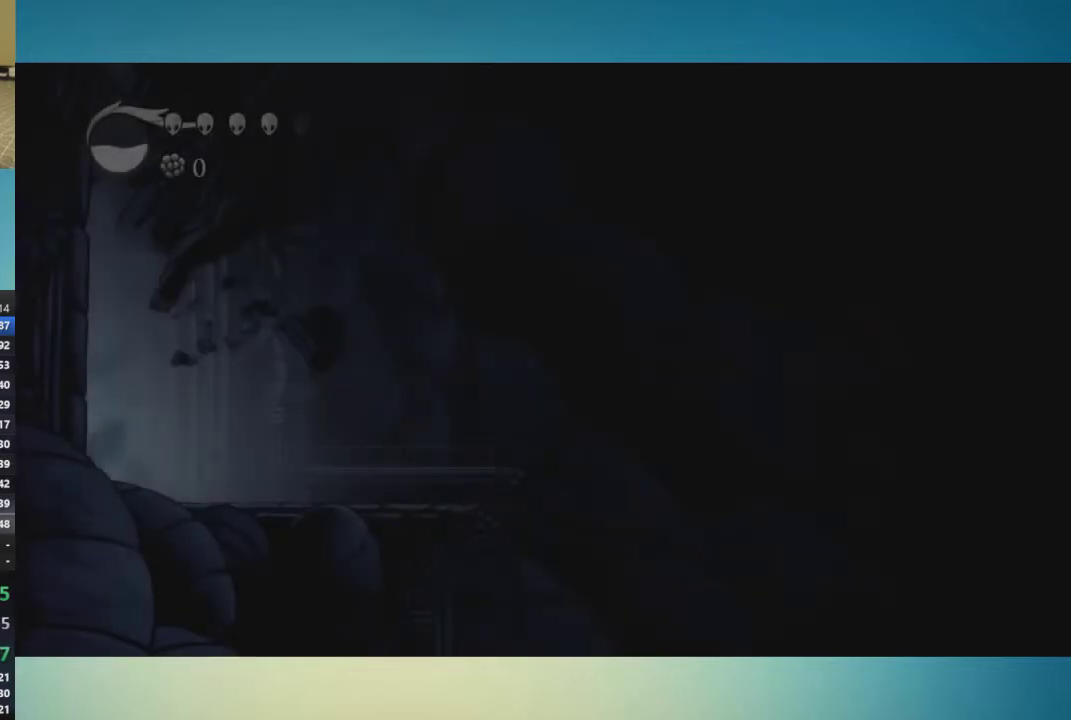
{"buttons": [], "left_stick": "right", "right_stick": "center", "events": []}
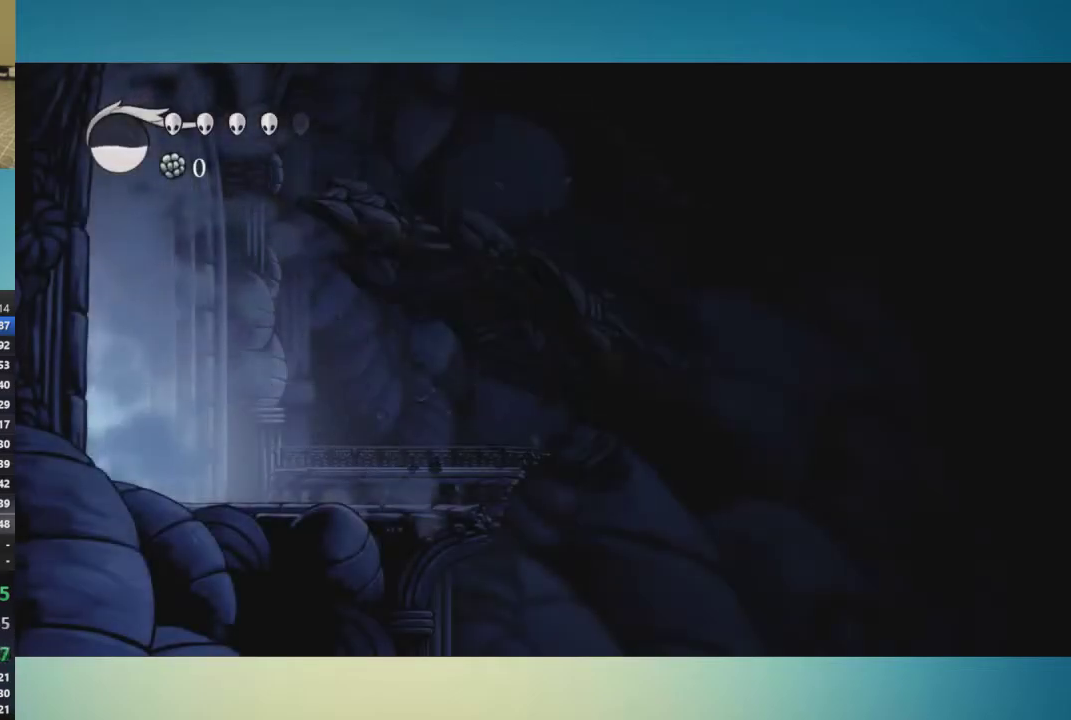
{"buttons": [], "left_stick": "right", "right_stick": "center", "events": []}
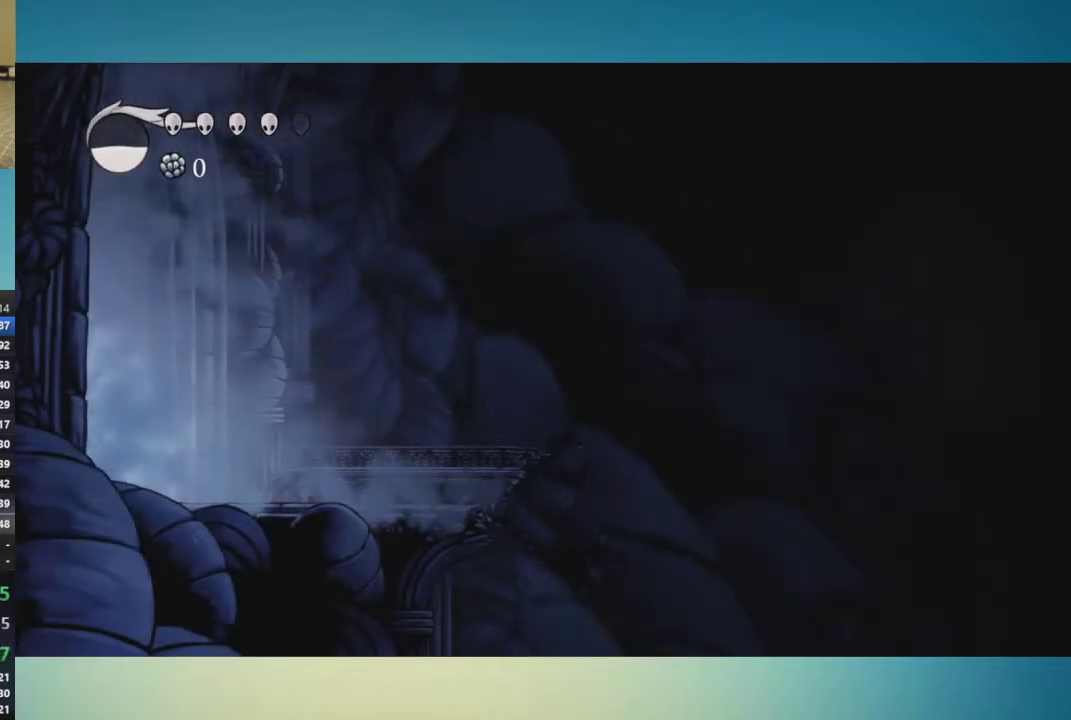
{"buttons": [], "left_stick": "right", "right_stick": "center", "events": []}
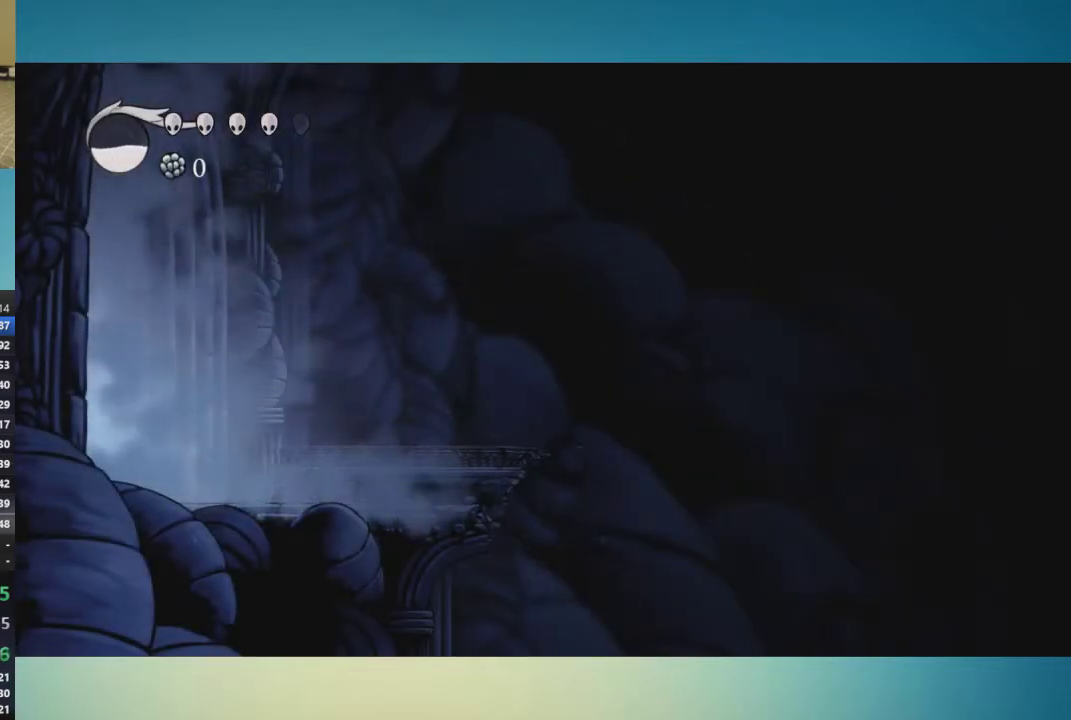
{"buttons": [], "left_stick": "right", "right_stick": "center", "events": []}
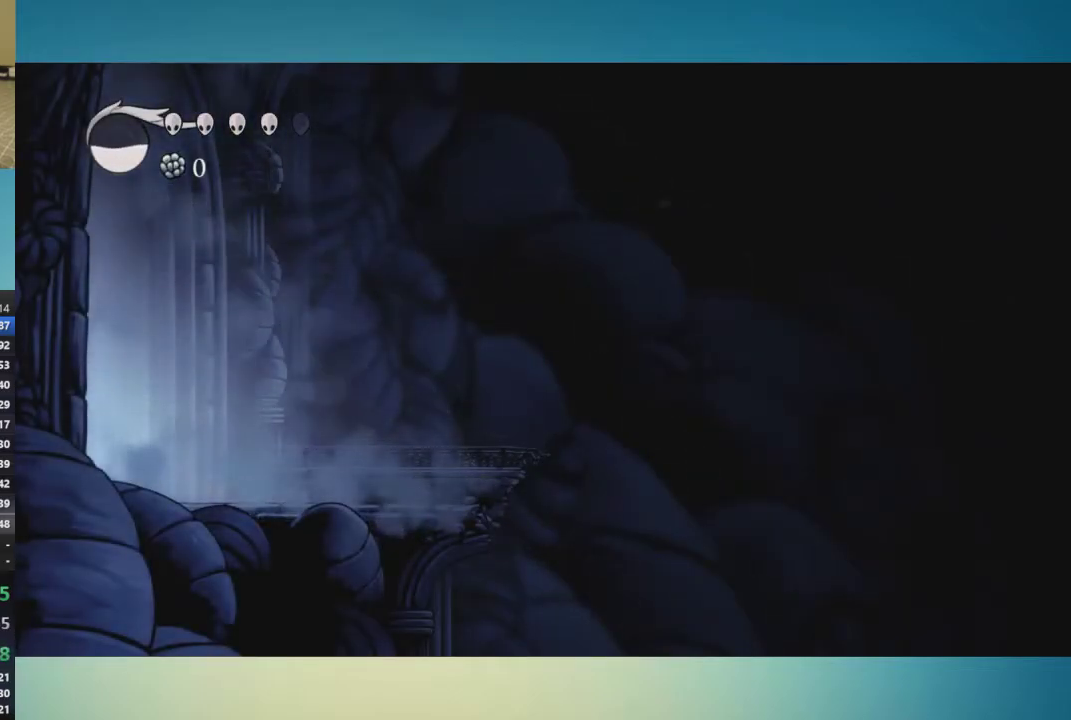
{"buttons": [], "left_stick": "right", "right_stick": "center", "events": []}
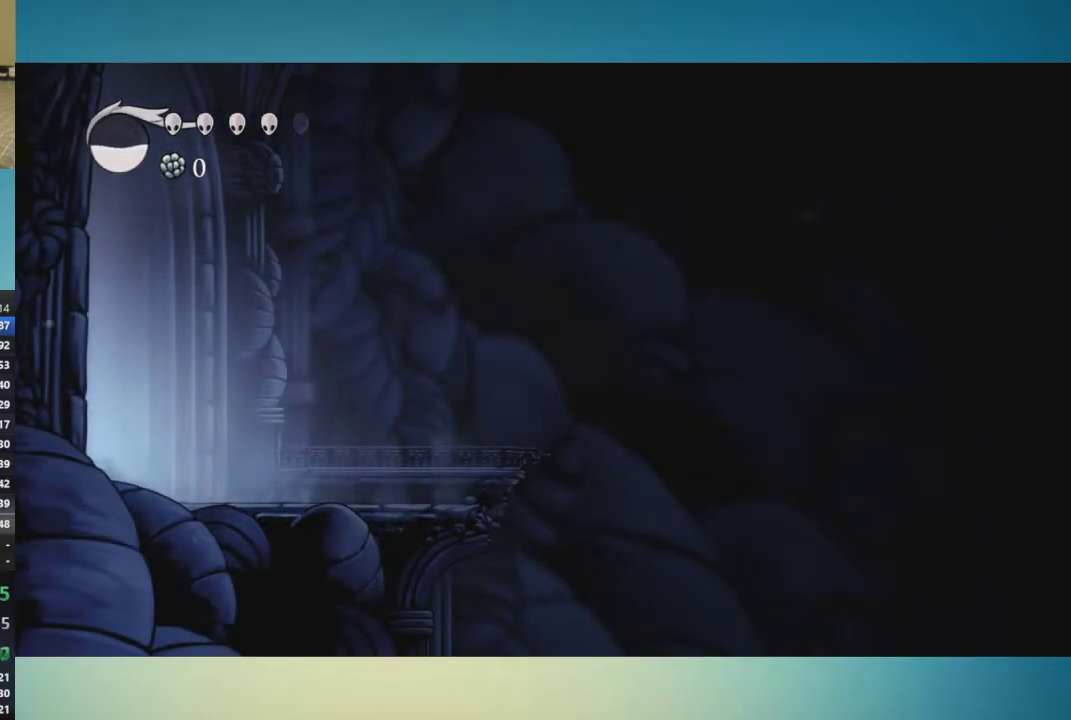
{"buttons": [], "left_stick": "right", "right_stick": "center", "events": []}
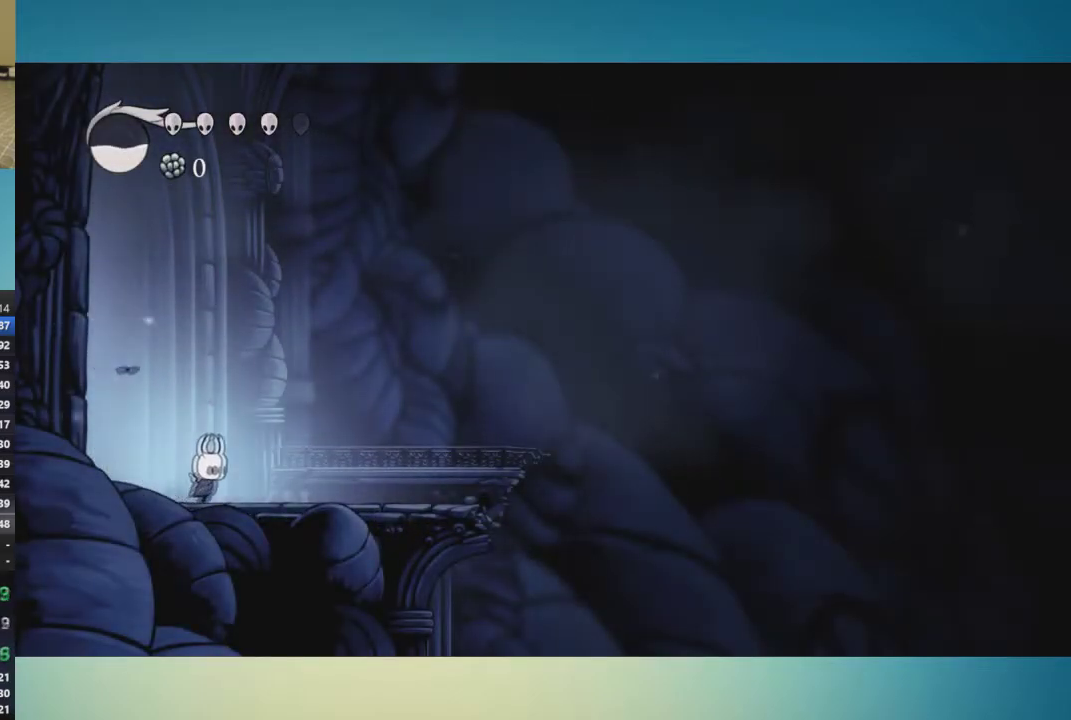
{"buttons": [], "left_stick": "right", "right_stick": "center", "events": []}
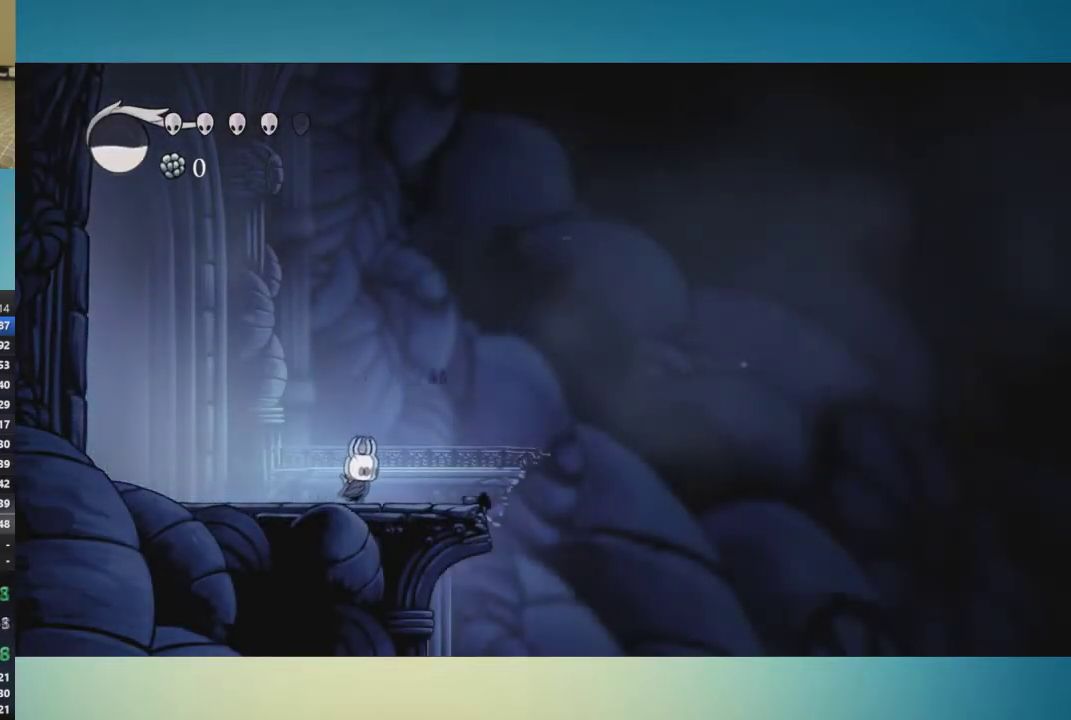
{"buttons": ["A"], "left_stick": "right", "right_stick": "center", "events": [[500, "A", "down"]]}
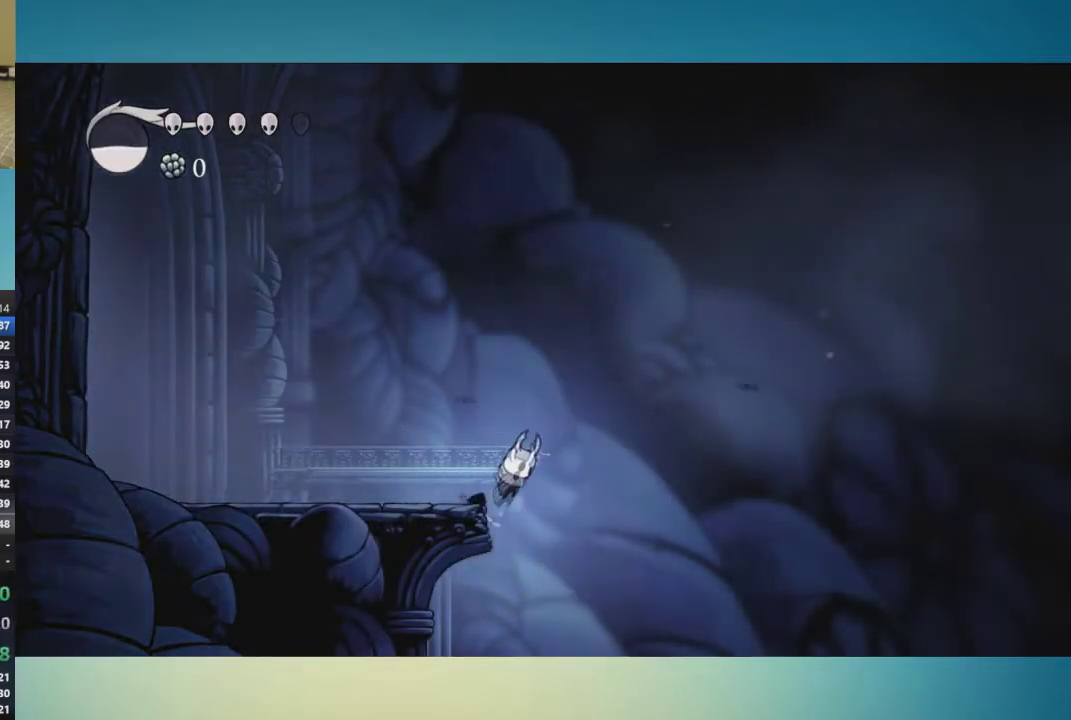
{"buttons": ["A"], "left_stick": "right", "right_stick": "center", "events": []}
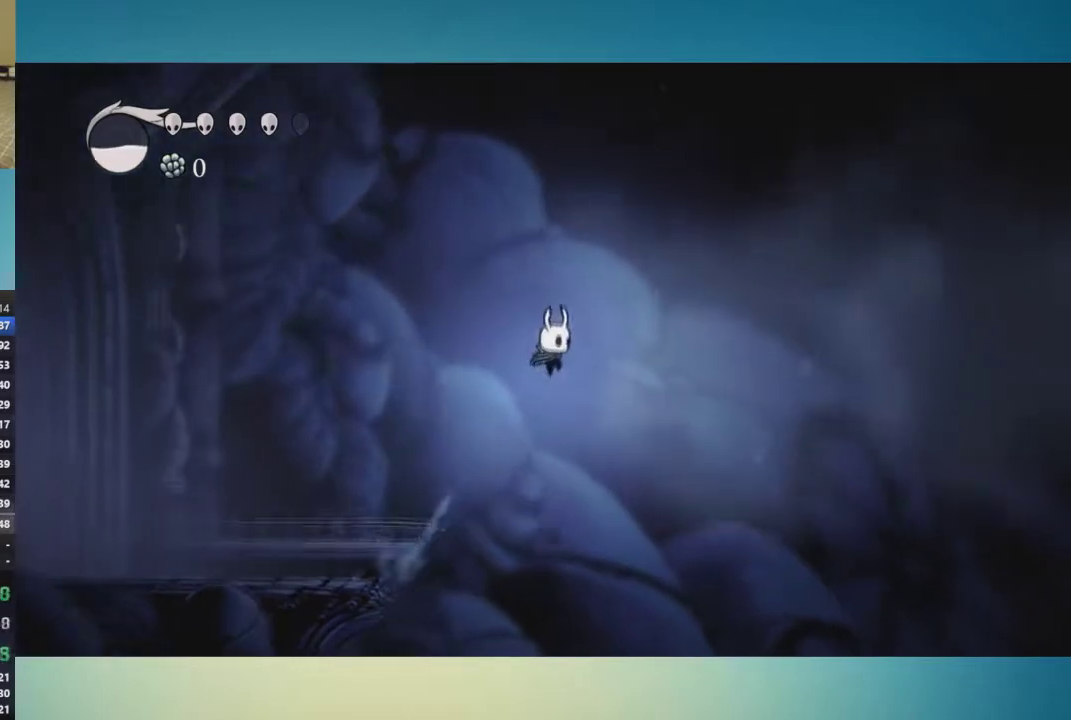
{"buttons": [], "left_stick": "right", "right_stick": "center", "events": [[250, "A", "up"]]}
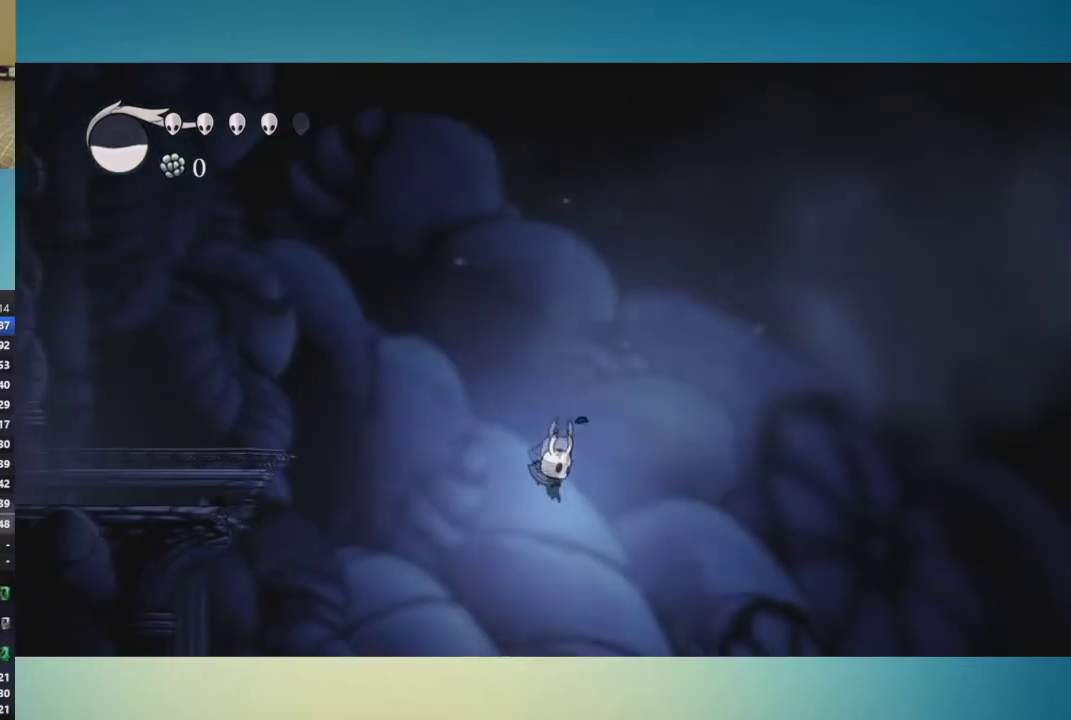
{"buttons": [], "left_stick": "right", "right_stick": "center", "events": []}
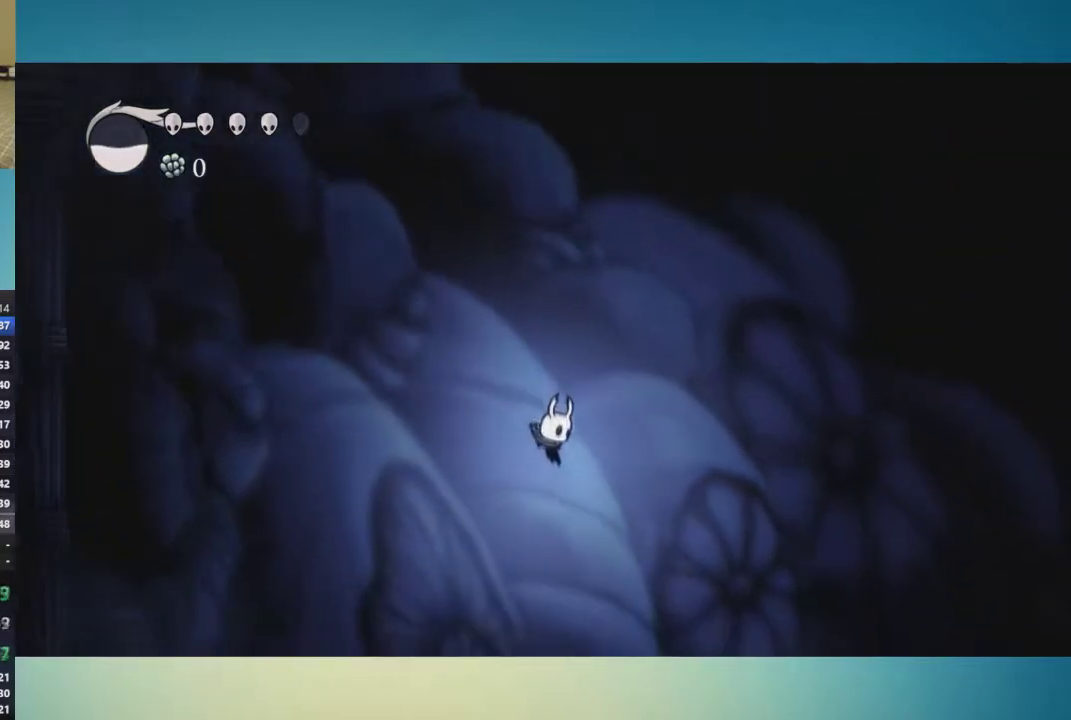
{"buttons": [], "left_stick": "right", "right_stick": "center", "events": []}
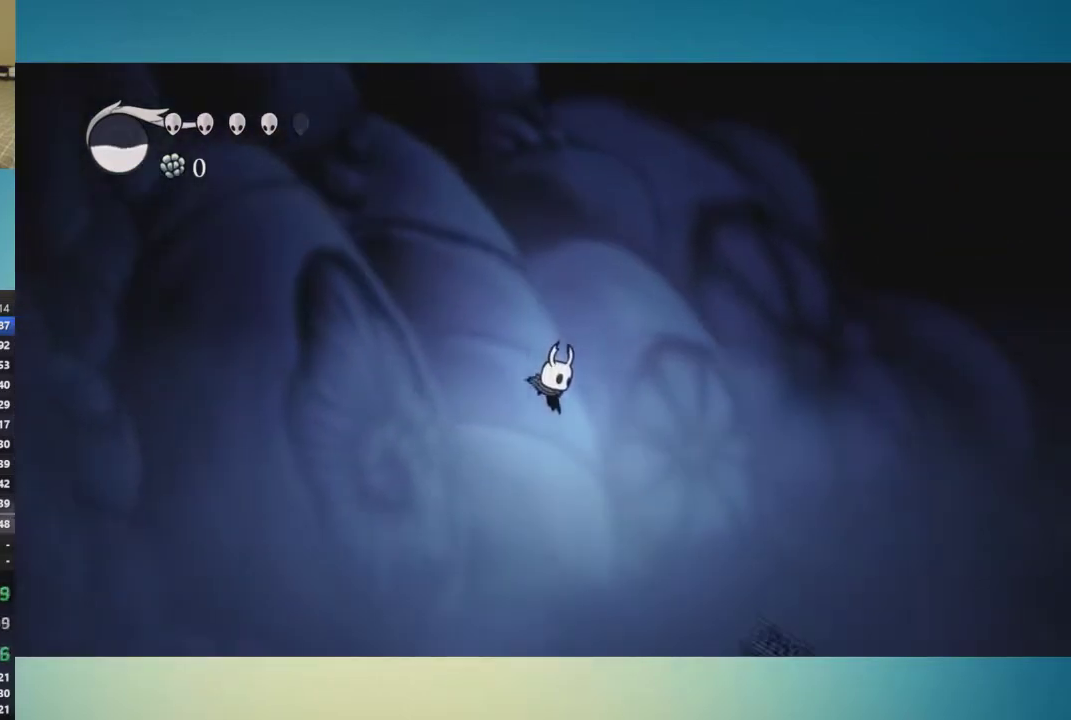
{"buttons": [], "left_stick": "right", "right_stick": "center", "events": []}
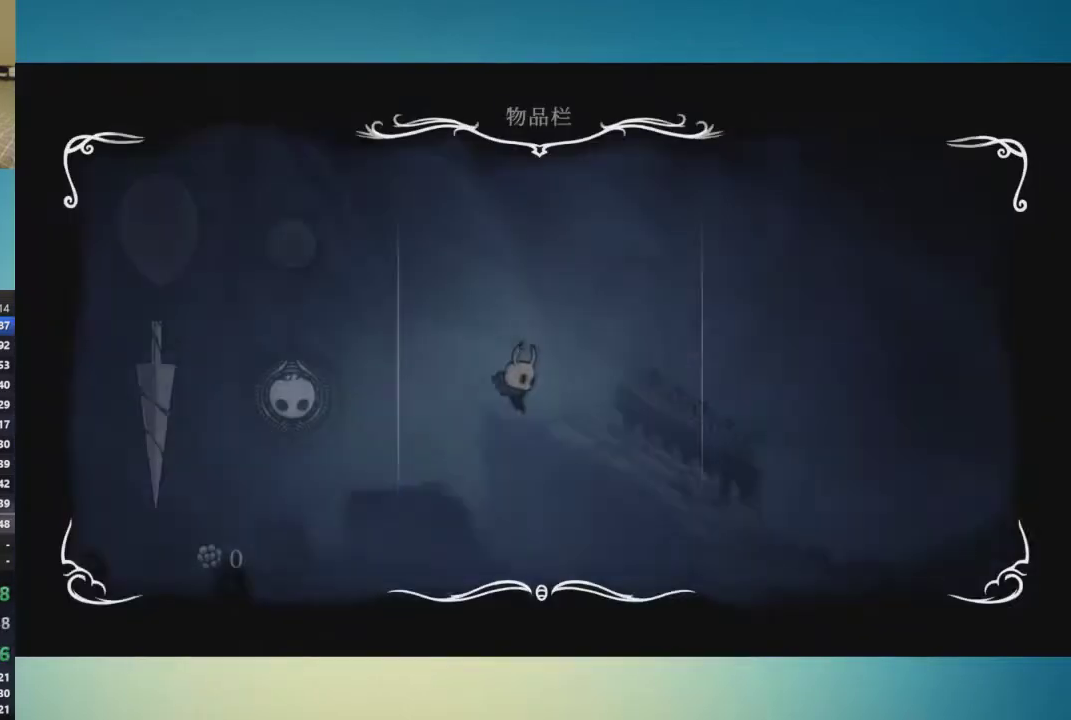
{"buttons": [], "left_stick": "right", "right_stick": "center", "events": []}
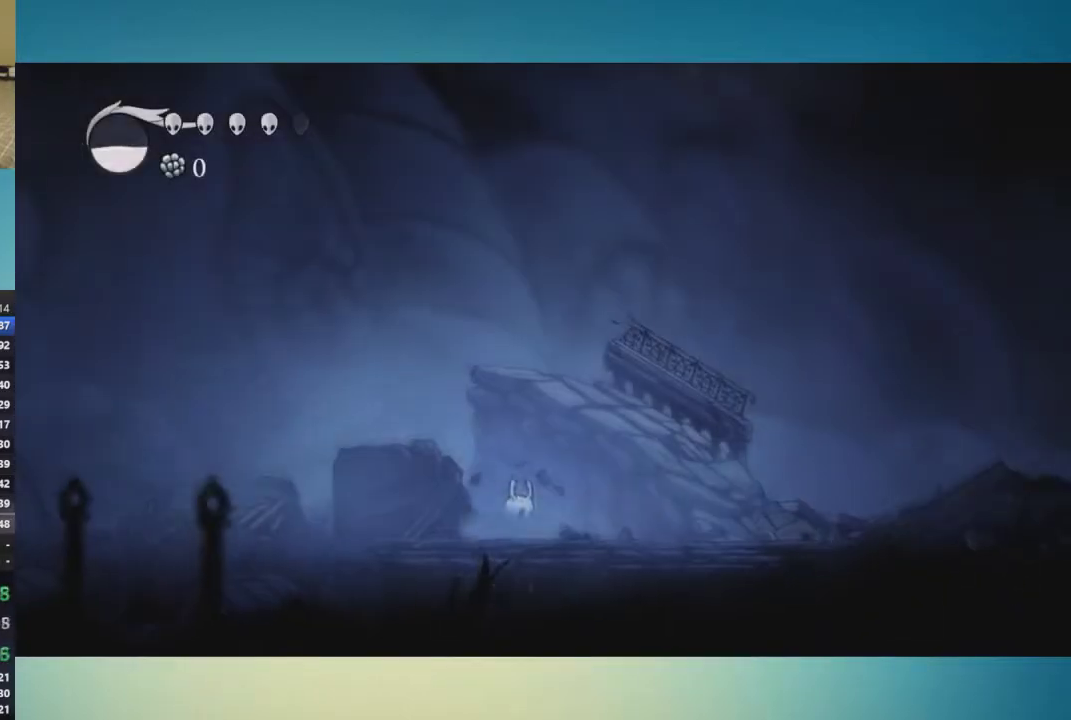
{"buttons": ["A"], "left_stick": "right", "right_stick": "center", "events": [[167, "A", "down"]]}
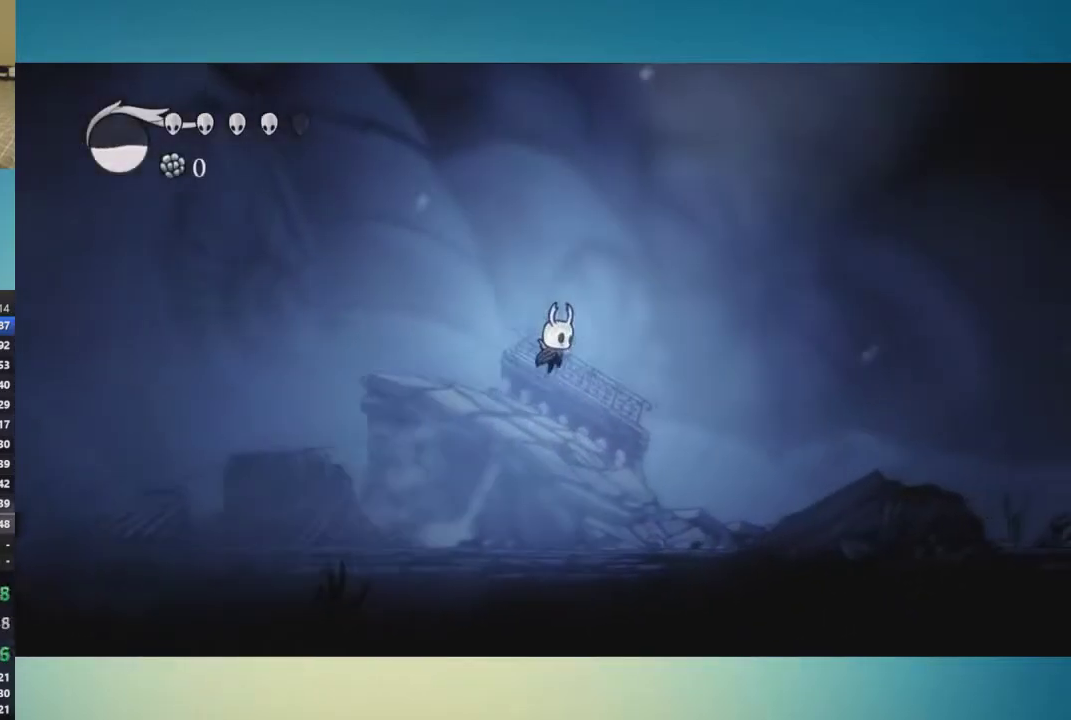
{"buttons": [], "left_stick": "right", "right_stick": "center", "events": [[384, "A", "up"]]}
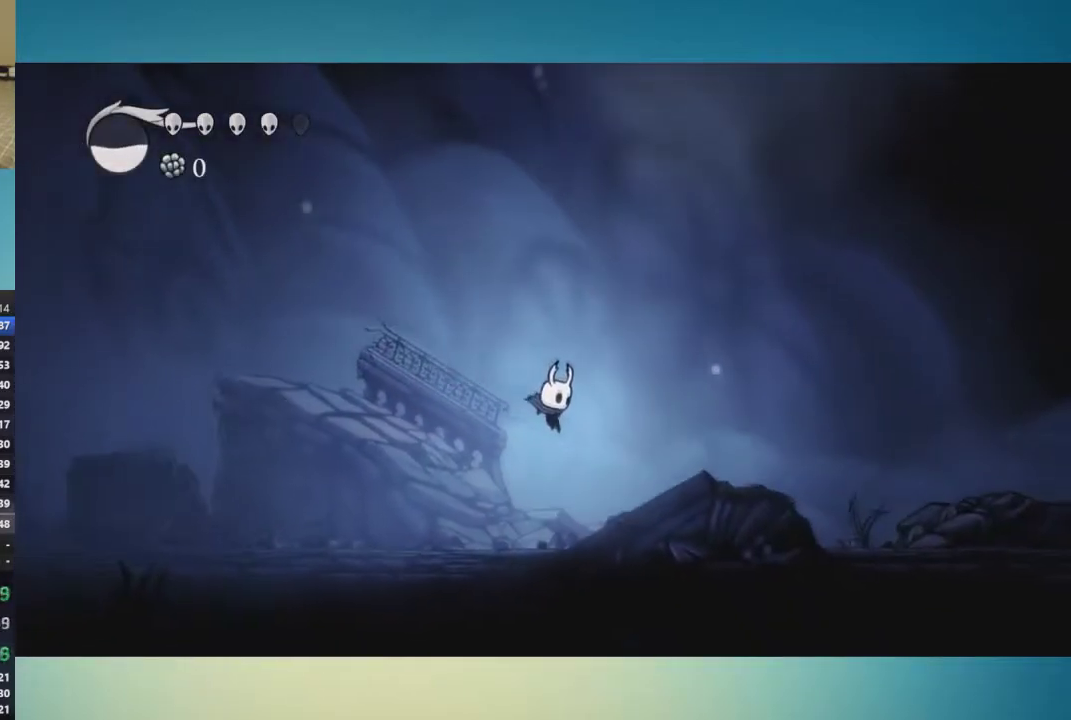
{"buttons": ["A"], "left_stick": "right", "right_stick": "center", "events": [[200, "A", "down"]]}